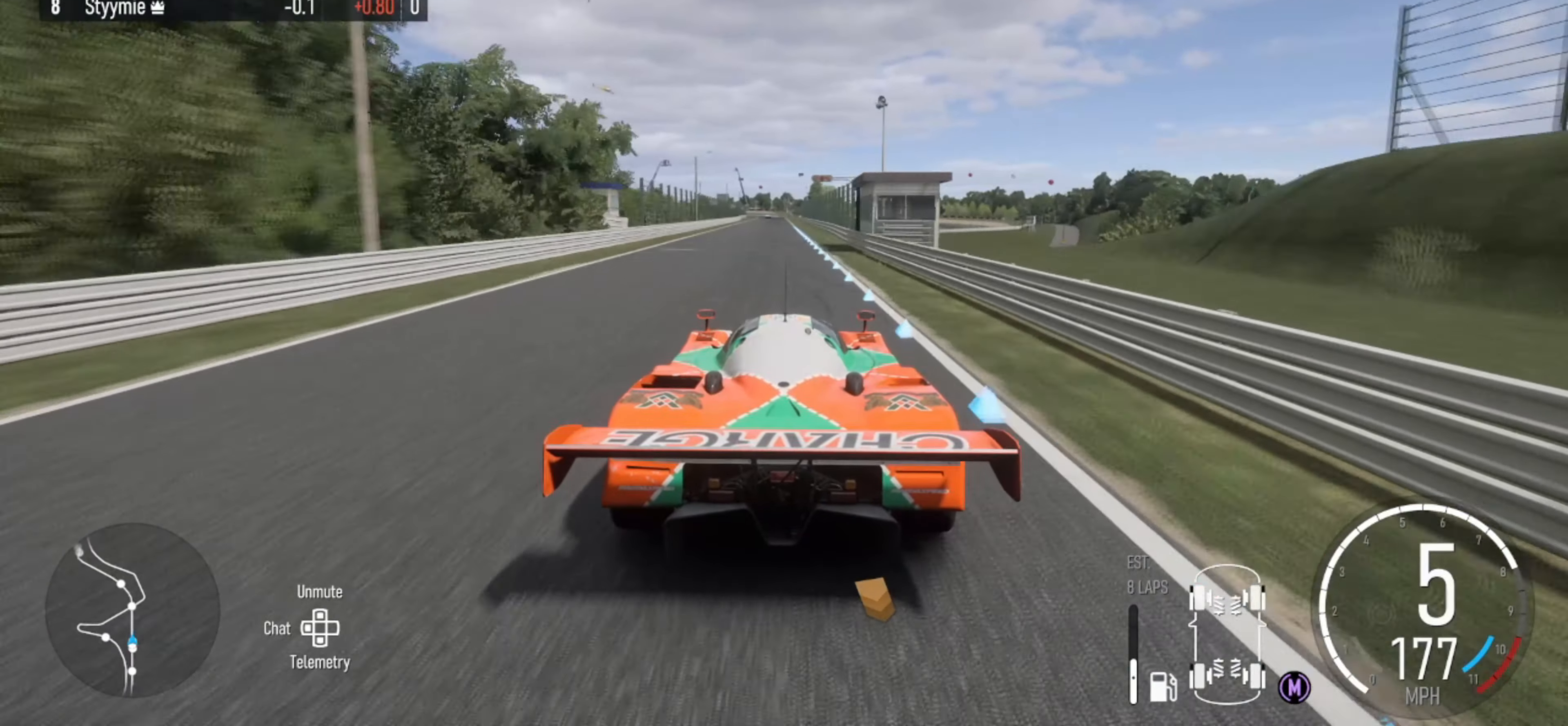
Gameplay with a controller (Xbox layout); each line is a JSON object with the inputs held at the frame after it. "events" lists button and stick changes between this image and that frame as [ms after this image, input, new state], when the widget could be followed in between.
{"buttons": ["R2"], "left_stick": "center", "right_stick": "center", "events": []}
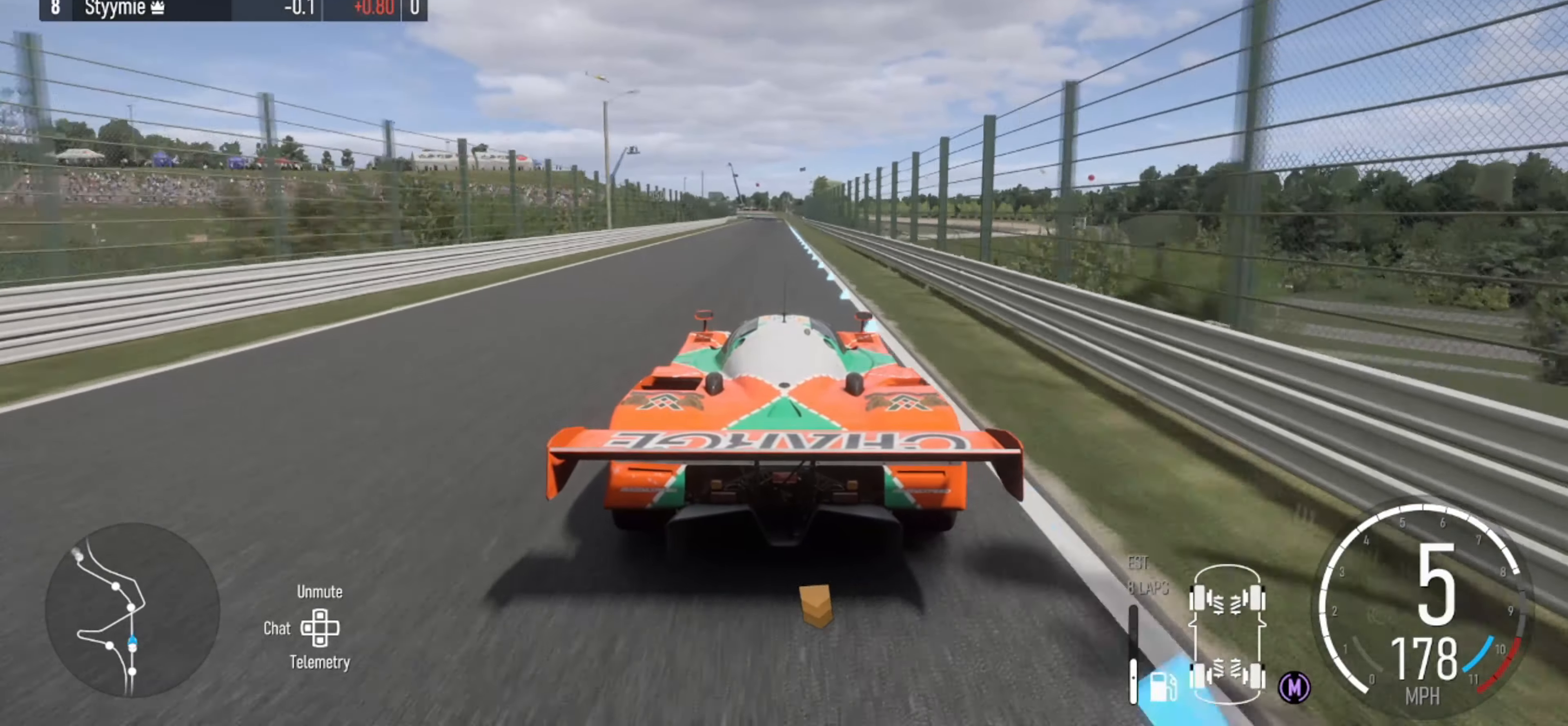
{"buttons": ["R2"], "left_stick": "center", "right_stick": "center", "events": []}
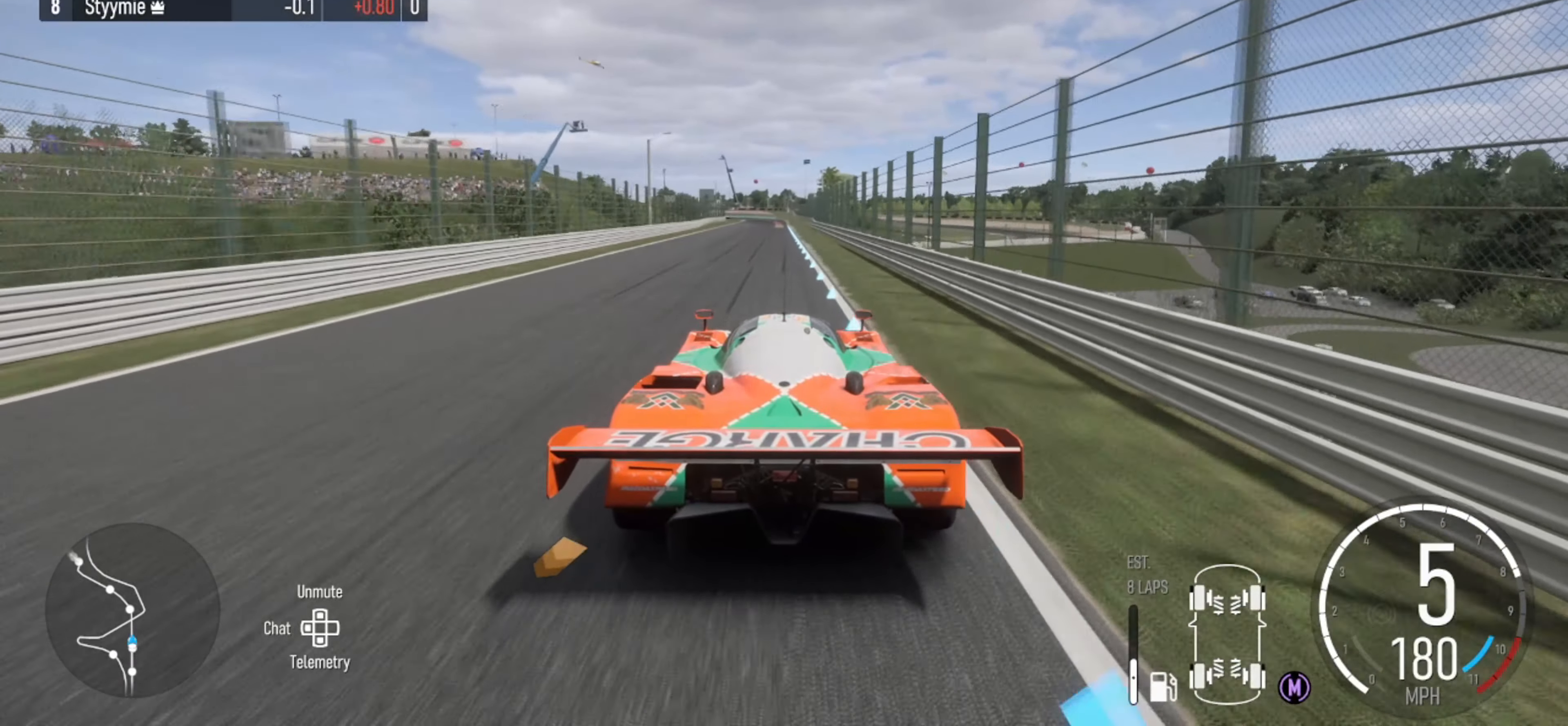
{"buttons": ["R2"], "left_stick": "center", "right_stick": "center", "events": [[200, "left_stick", "left"], [267, "left_stick", "center"]]}
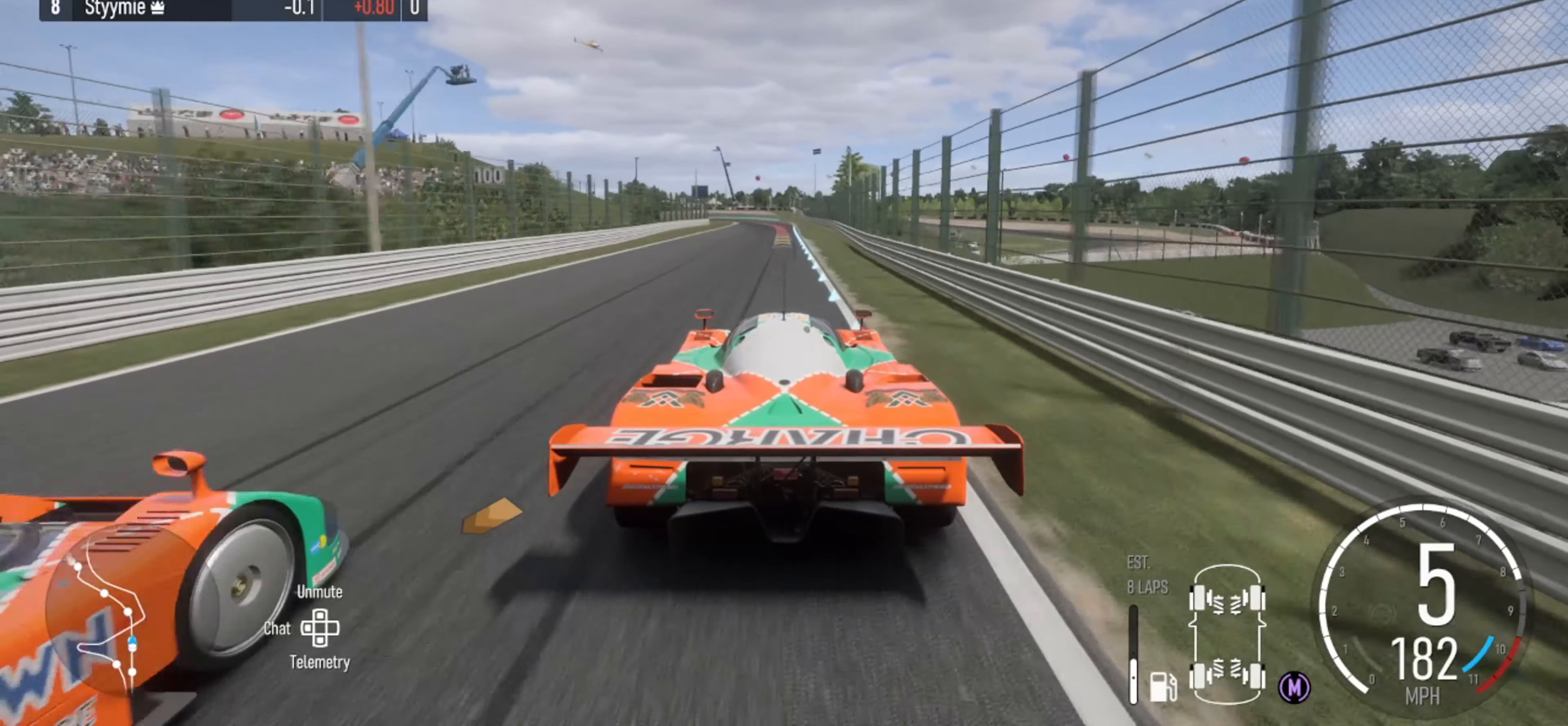
{"buttons": ["R2"], "left_stick": "center", "right_stick": "center", "events": []}
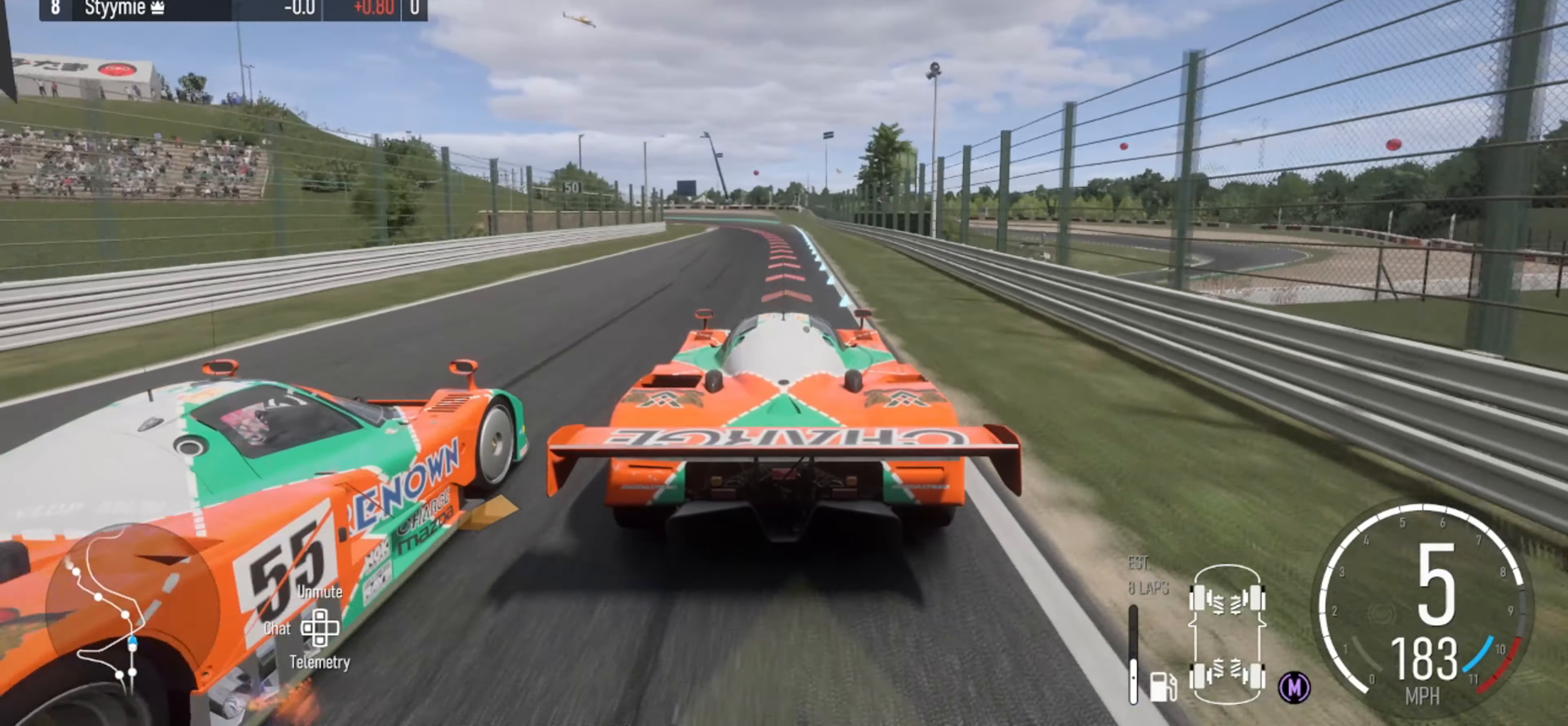
{"buttons": [], "left_stick": "left", "right_stick": "center", "events": [[167, "left_stick", "left"], [200, "R2", "up"], [267, "L2", "down"], [434, "L2", "up"]]}
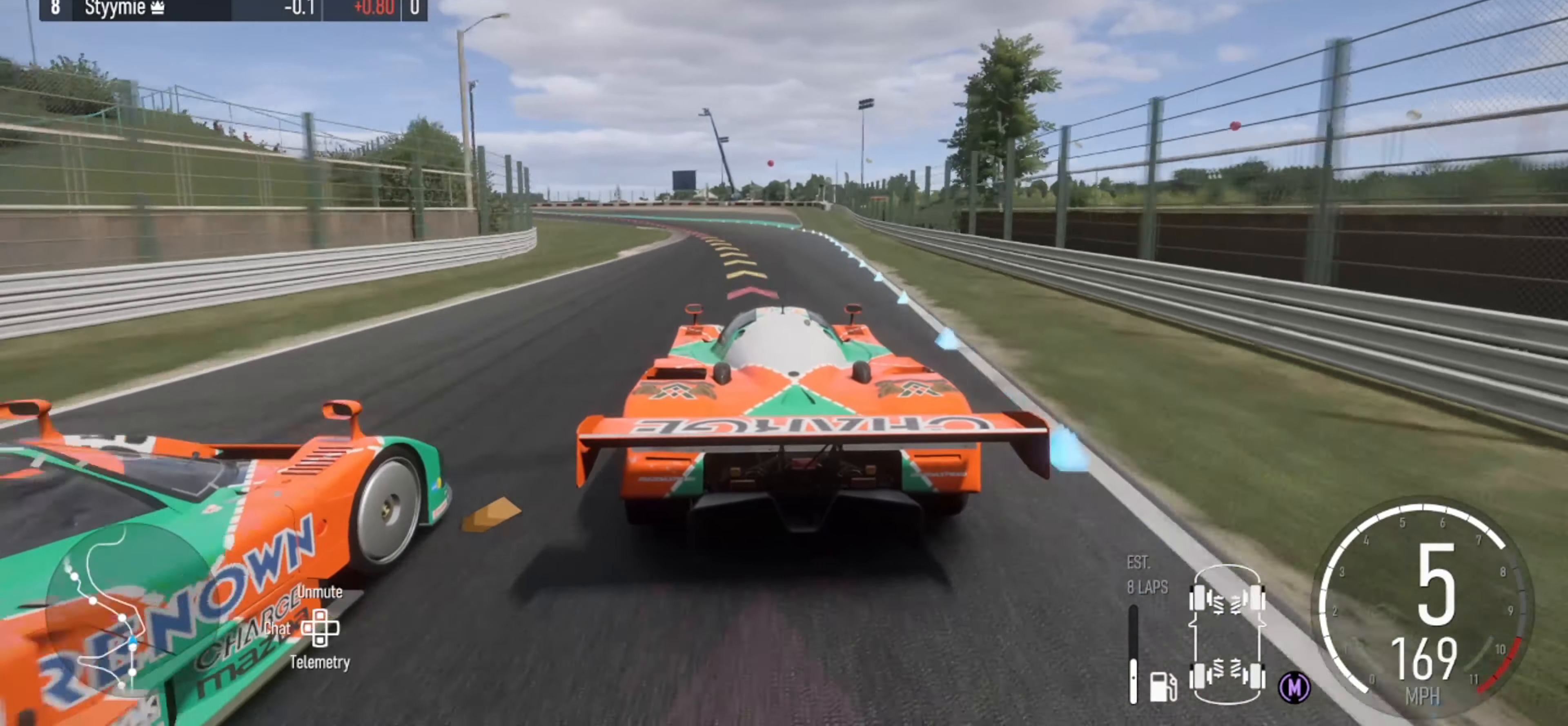
{"buttons": [], "left_stick": "left", "right_stick": "center", "events": [[167, "R2", "down"], [367, "R2", "up"]]}
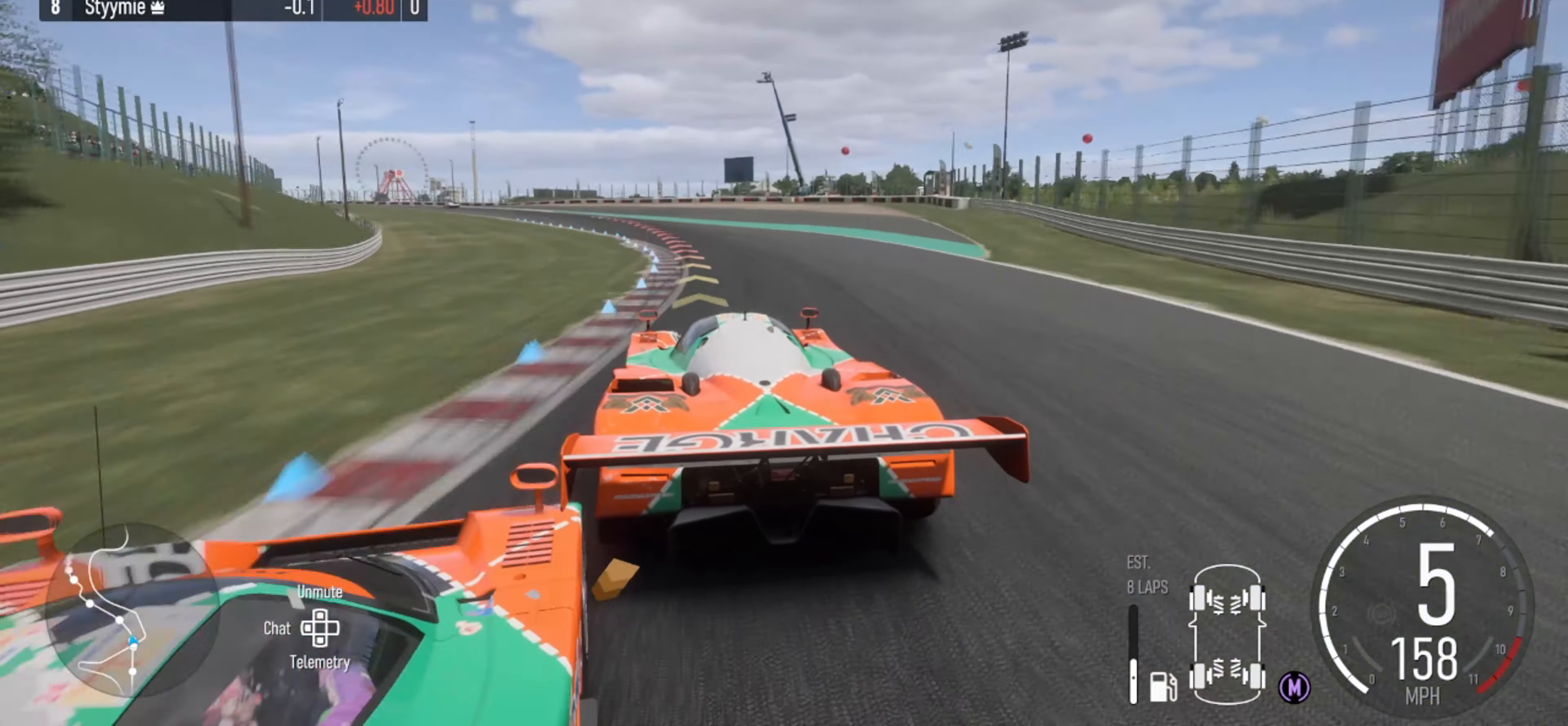
{"buttons": [], "left_stick": "left", "right_stick": "center", "events": [[200, "left_stick", "center"], [234, "R2", "down"], [300, "left_stick", "left"], [434, "R2", "up"]]}
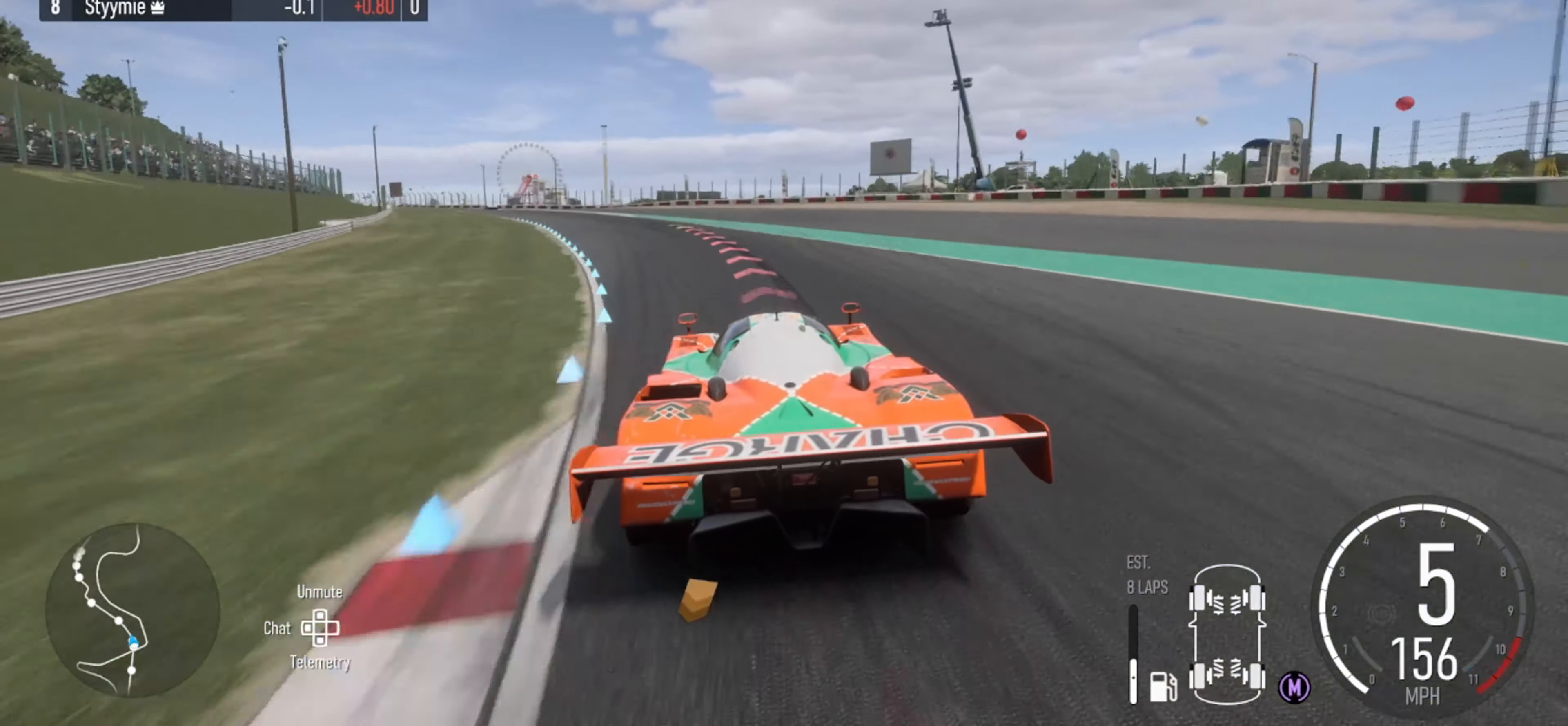
{"buttons": ["R2"], "left_stick": "left", "right_stick": "center", "events": [[434, "R2", "down"]]}
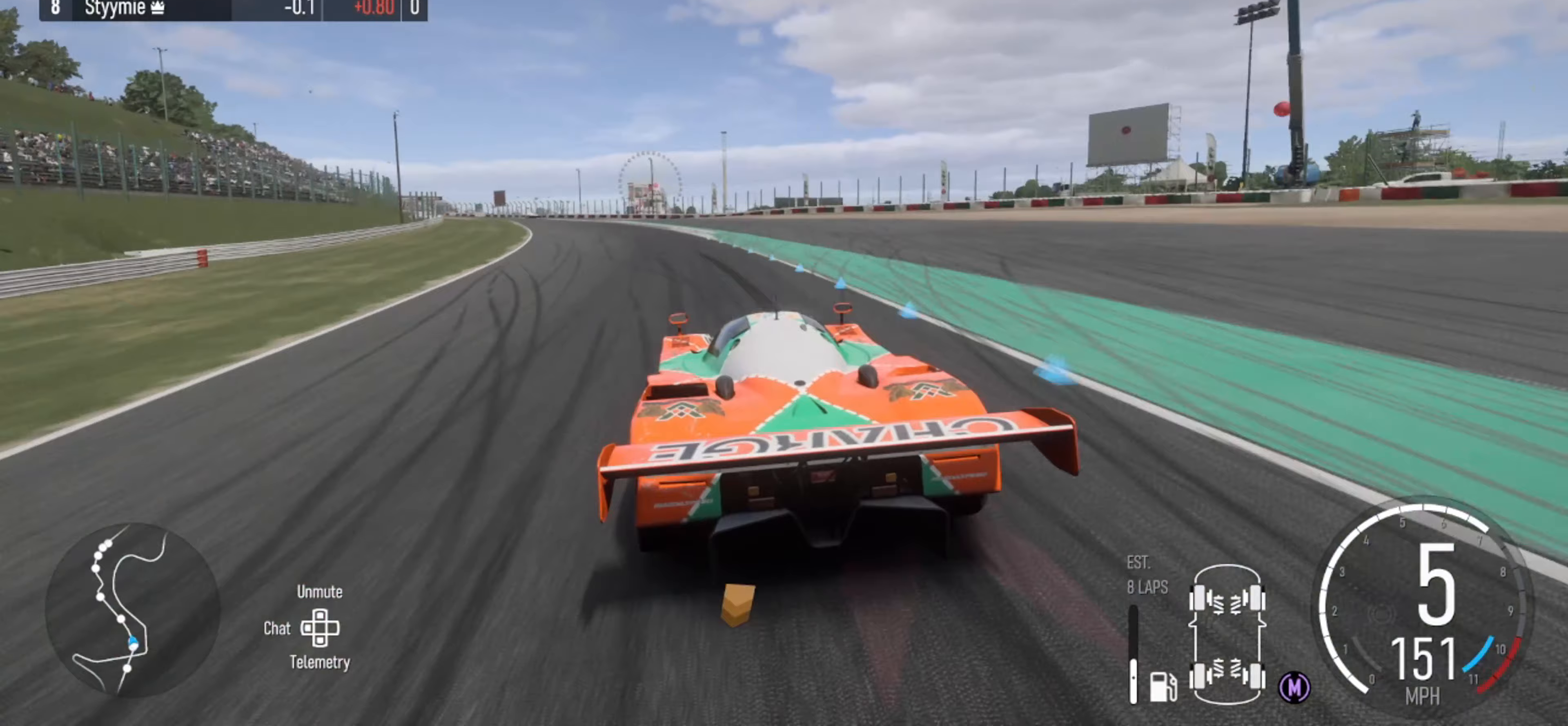
{"buttons": ["R2"], "left_stick": "left", "right_stick": "center", "events": [[133, "right_stick", "down"], [267, "left_stick", "center"], [367, "left_stick", "left"], [367, "right_stick", "center"]]}
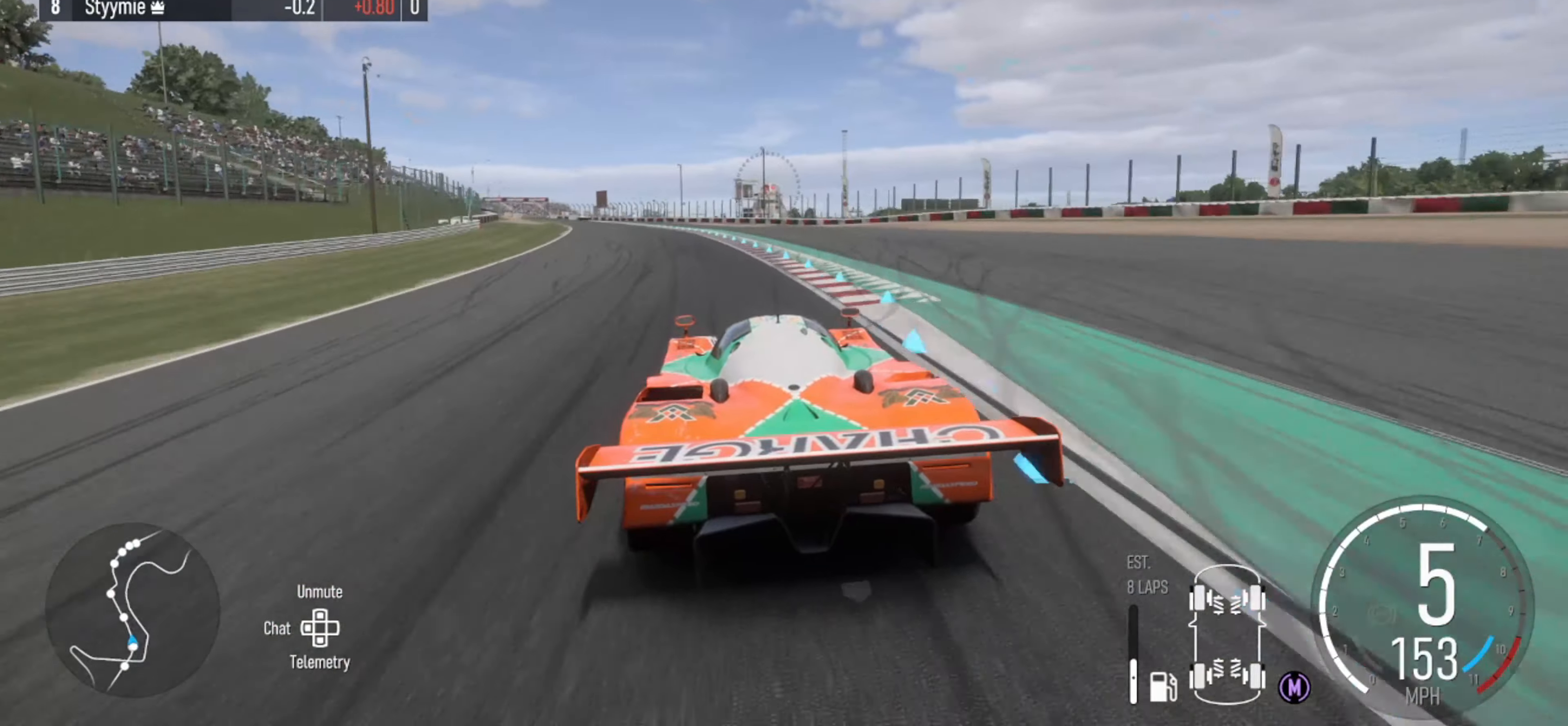
{"buttons": ["R2"], "left_stick": "center", "right_stick": "down", "events": [[333, "right_stick", "down"], [367, "left_stick", "center"]]}
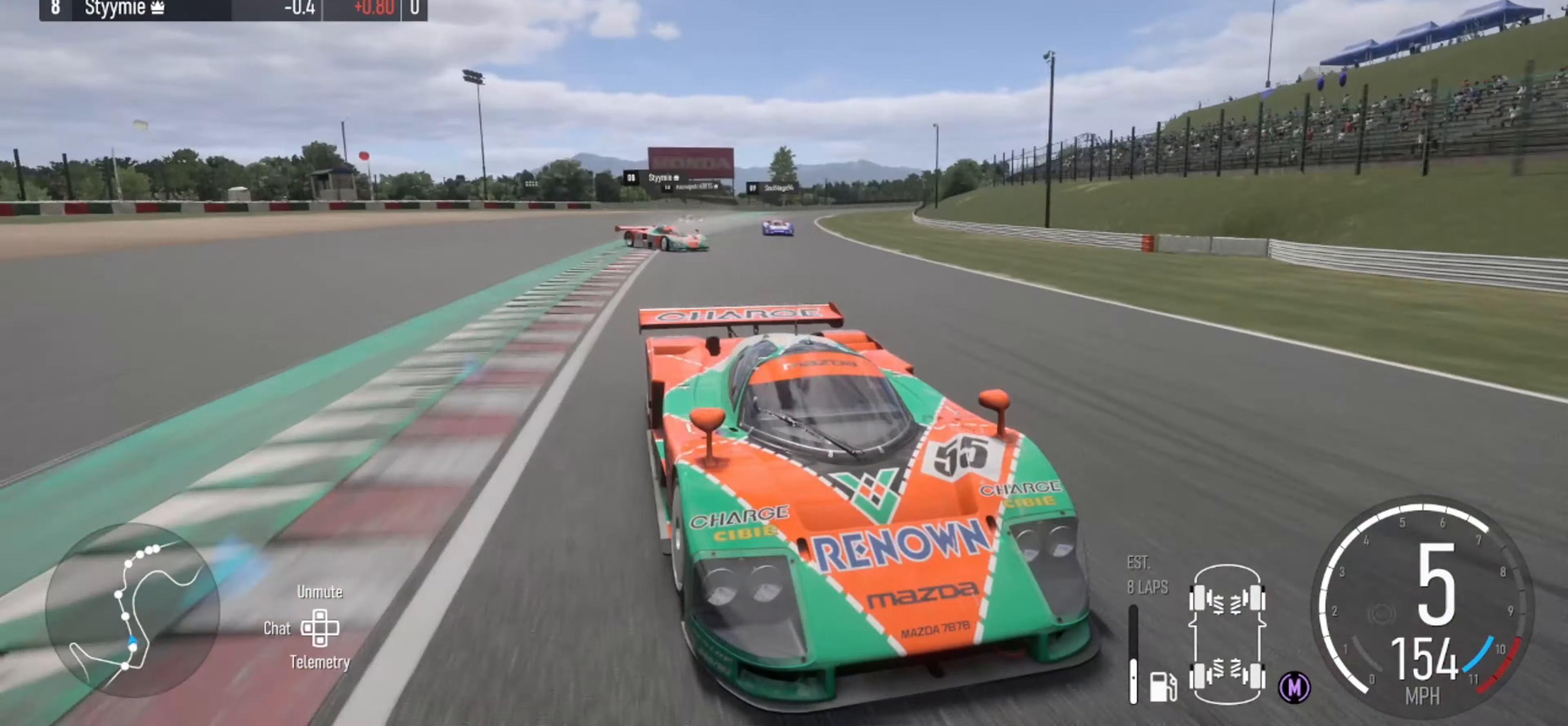
{"buttons": ["R2"], "left_stick": "center", "right_stick": "center", "events": [[33, "left_stick", "left"], [267, "right_stick", "center"], [433, "left_stick", "center"]]}
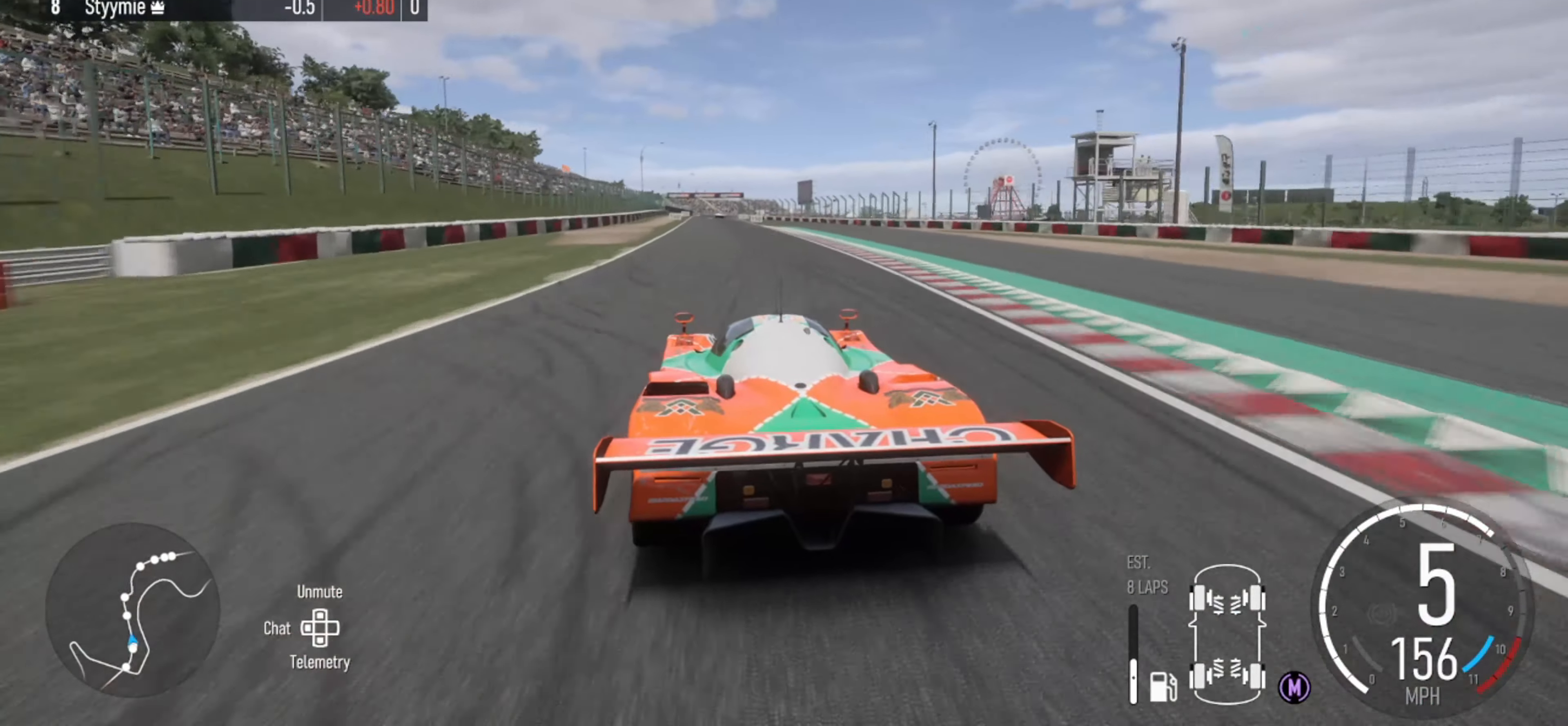
{"buttons": ["R2"], "left_stick": "center", "right_stick": "center", "events": [[33, "left_stick", "left"], [133, "left_stick", "center"], [333, "left_stick", "right"], [500, "left_stick", "center"]]}
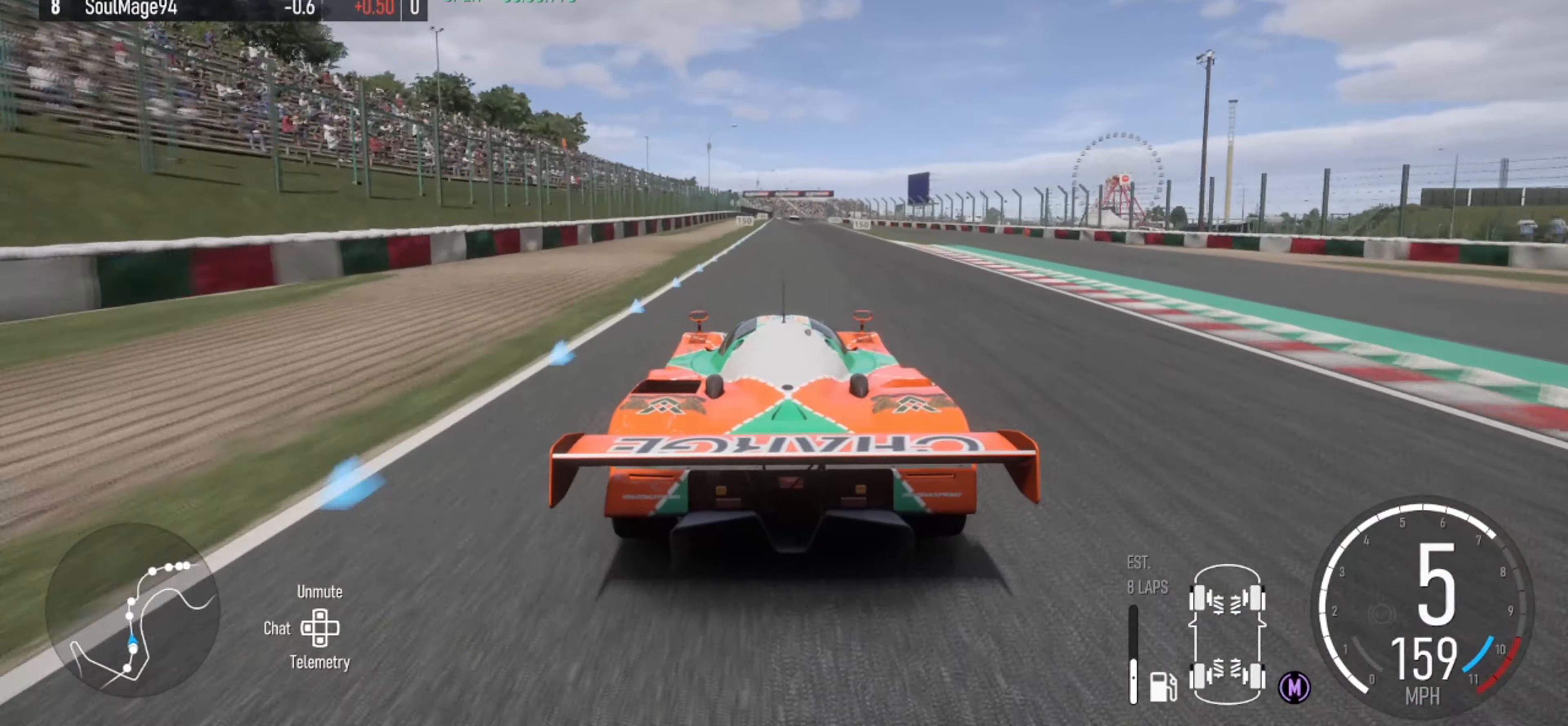
{"buttons": ["R2"], "left_stick": "center", "right_stick": "center", "events": [[367, "left_stick", "left"], [467, "left_stick", "center"]]}
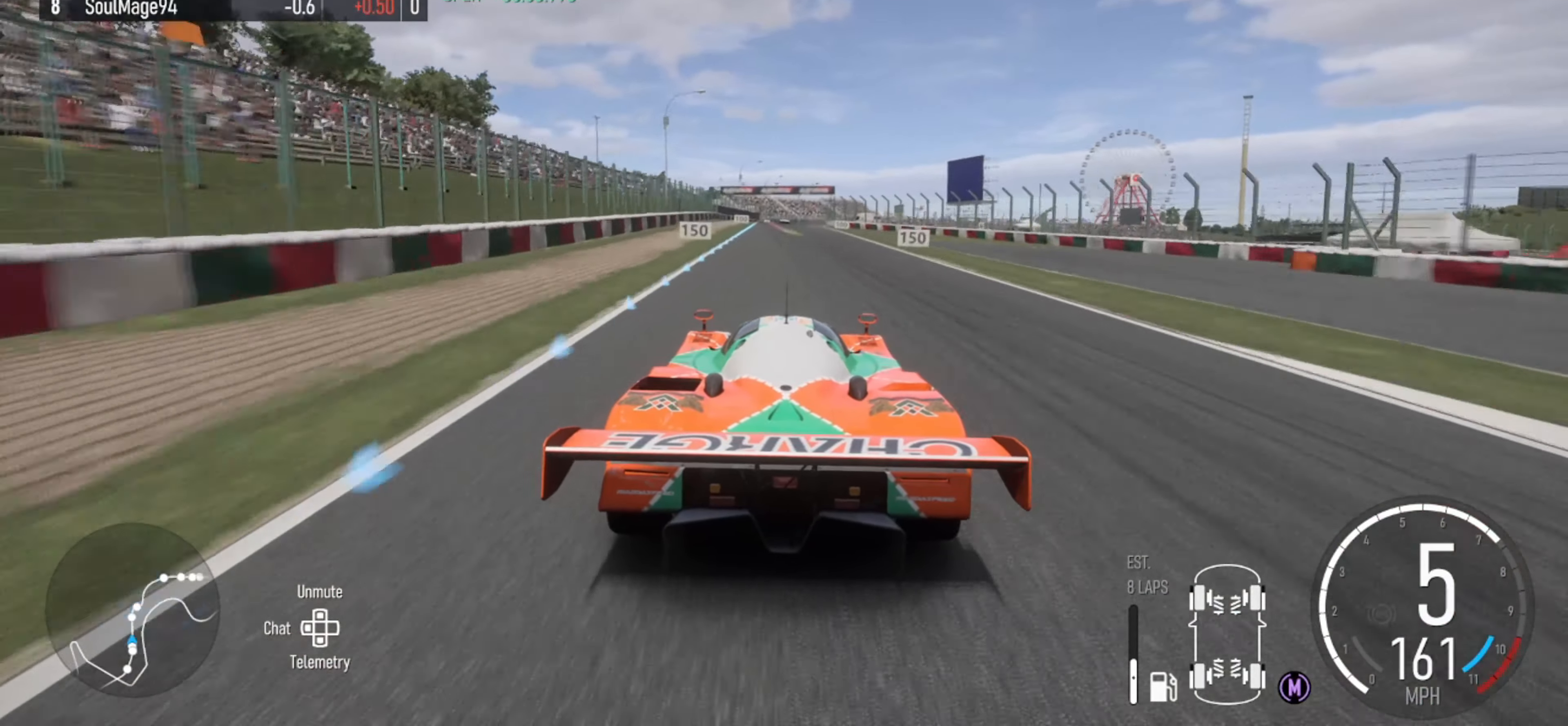
{"buttons": ["R2"], "left_stick": "center", "right_stick": "center", "events": [[333, "left_stick", "left"], [467, "left_stick", "center"]]}
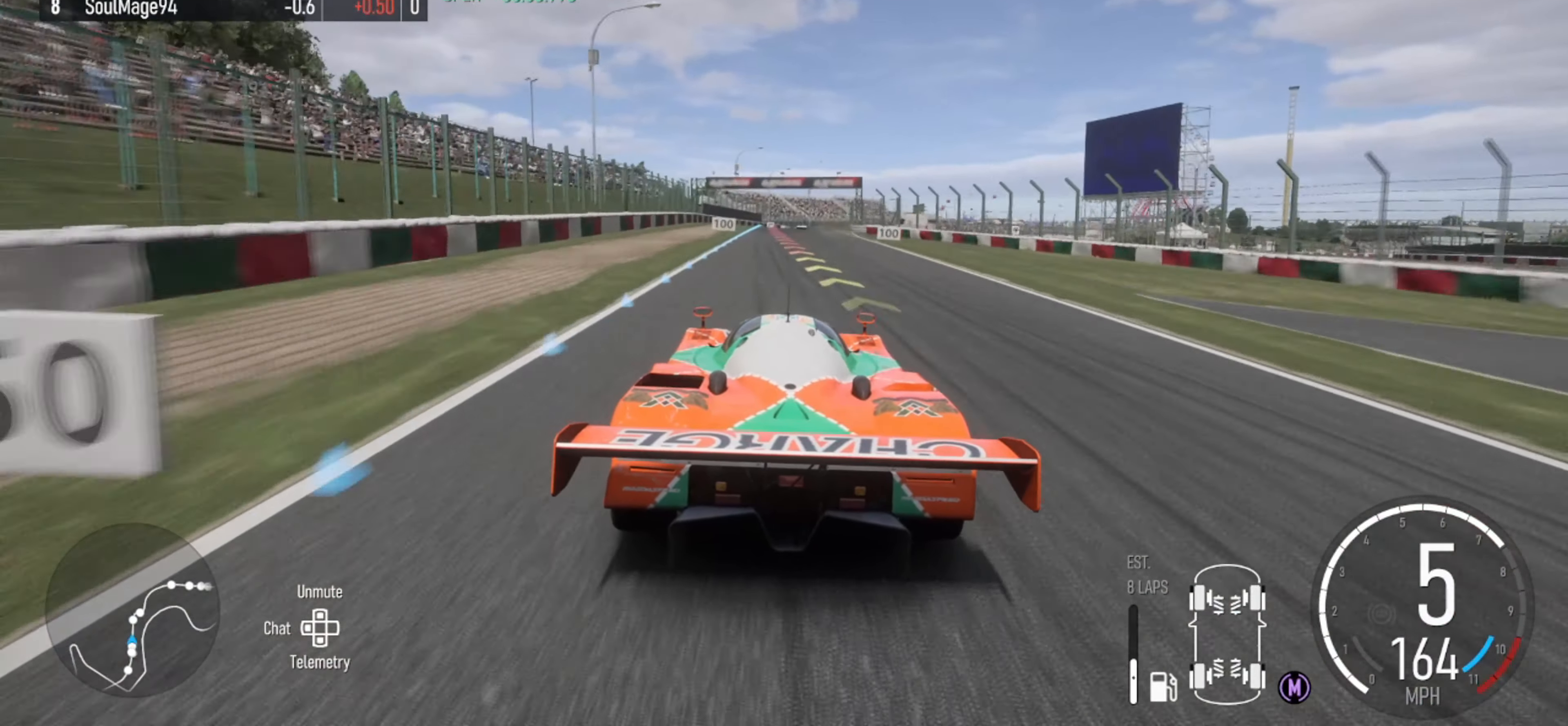
{"buttons": ["B", "L2"], "left_stick": "center", "right_stick": "center", "events": [[133, "left_stick", "left"], [233, "left_stick", "center"], [300, "L2", "down"], [300, "R2", "up"], [500, "B", "down"]]}
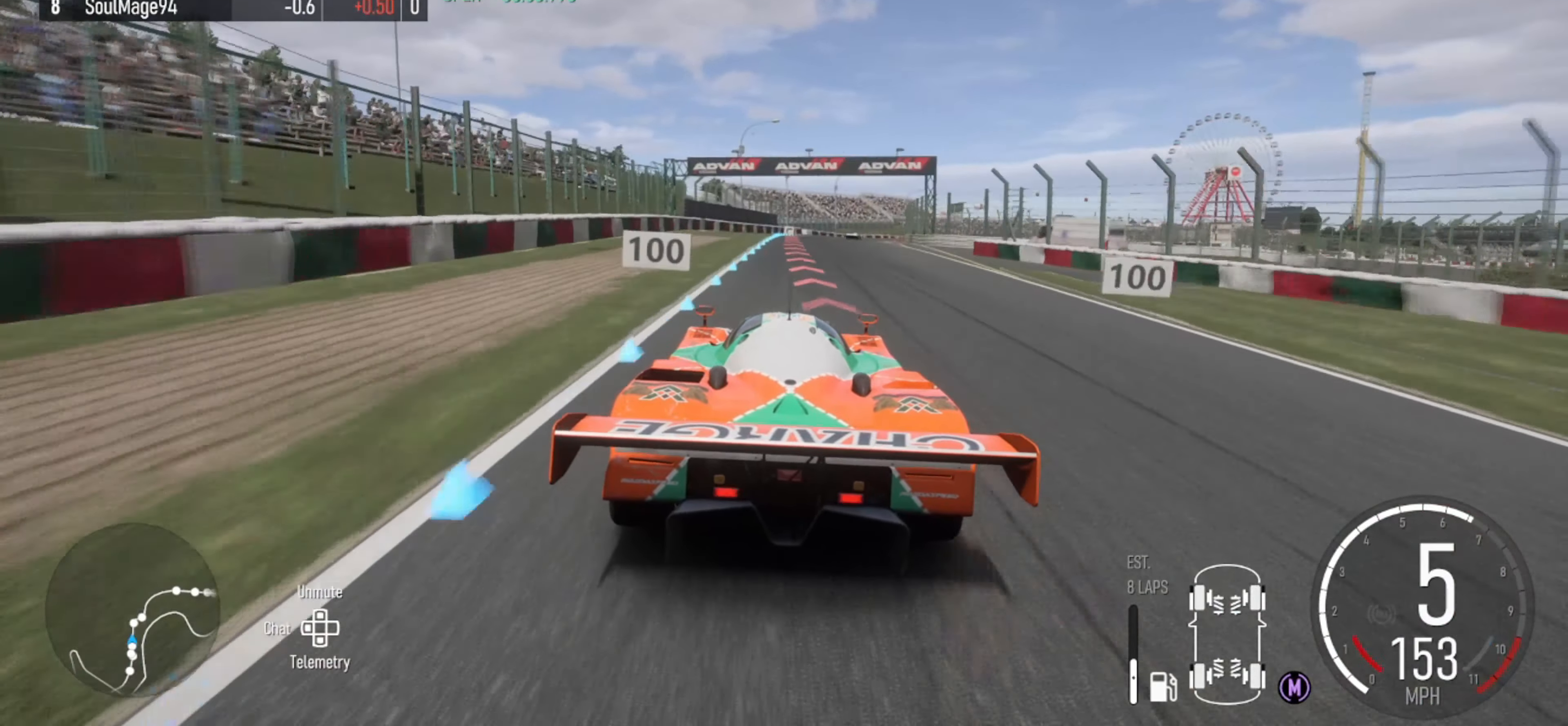
{"buttons": ["B", "L2"], "left_stick": "right", "right_stick": "center", "events": [[100, "B", "up"], [433, "left_stick", "right"], [500, "B", "down"]]}
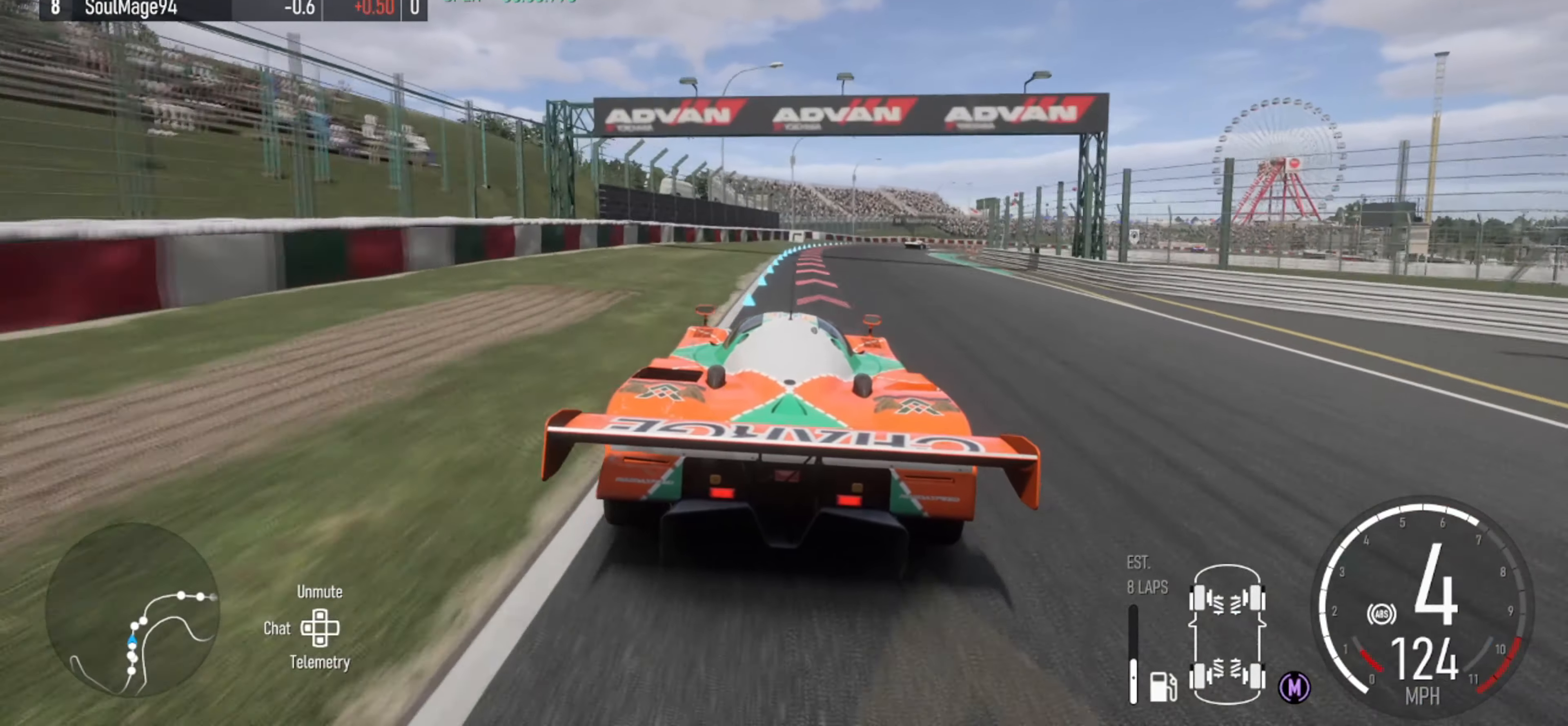
{"buttons": ["L2"], "left_stick": "center", "right_stick": "center", "events": [[33, "left_stick", "center"], [100, "B", "up"], [167, "left_stick", "right"], [433, "left_stick", "center"]]}
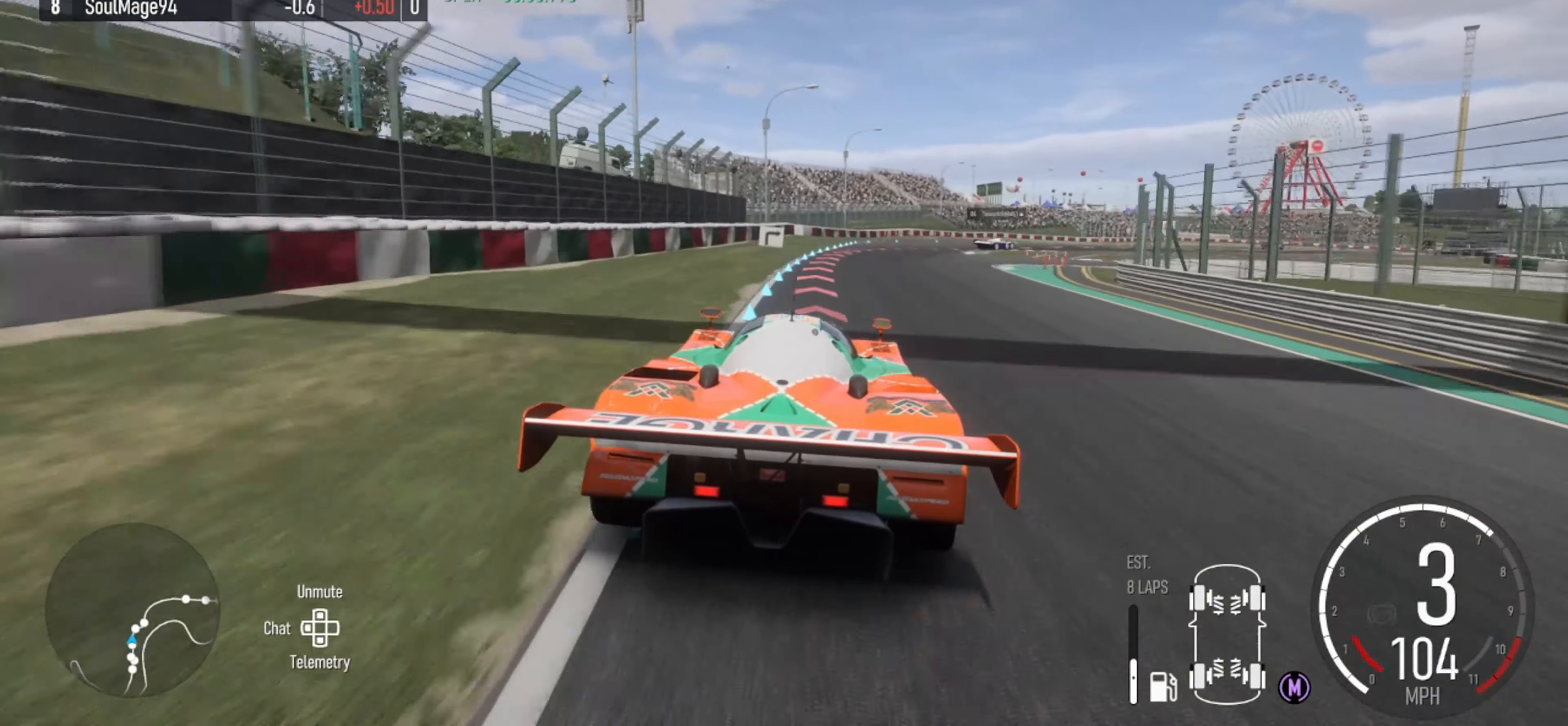
{"buttons": ["L2"], "left_stick": "center", "right_stick": "center", "events": [[33, "left_stick", "right"], [233, "left_stick", "center"], [300, "B", "down"], [367, "B", "up"]]}
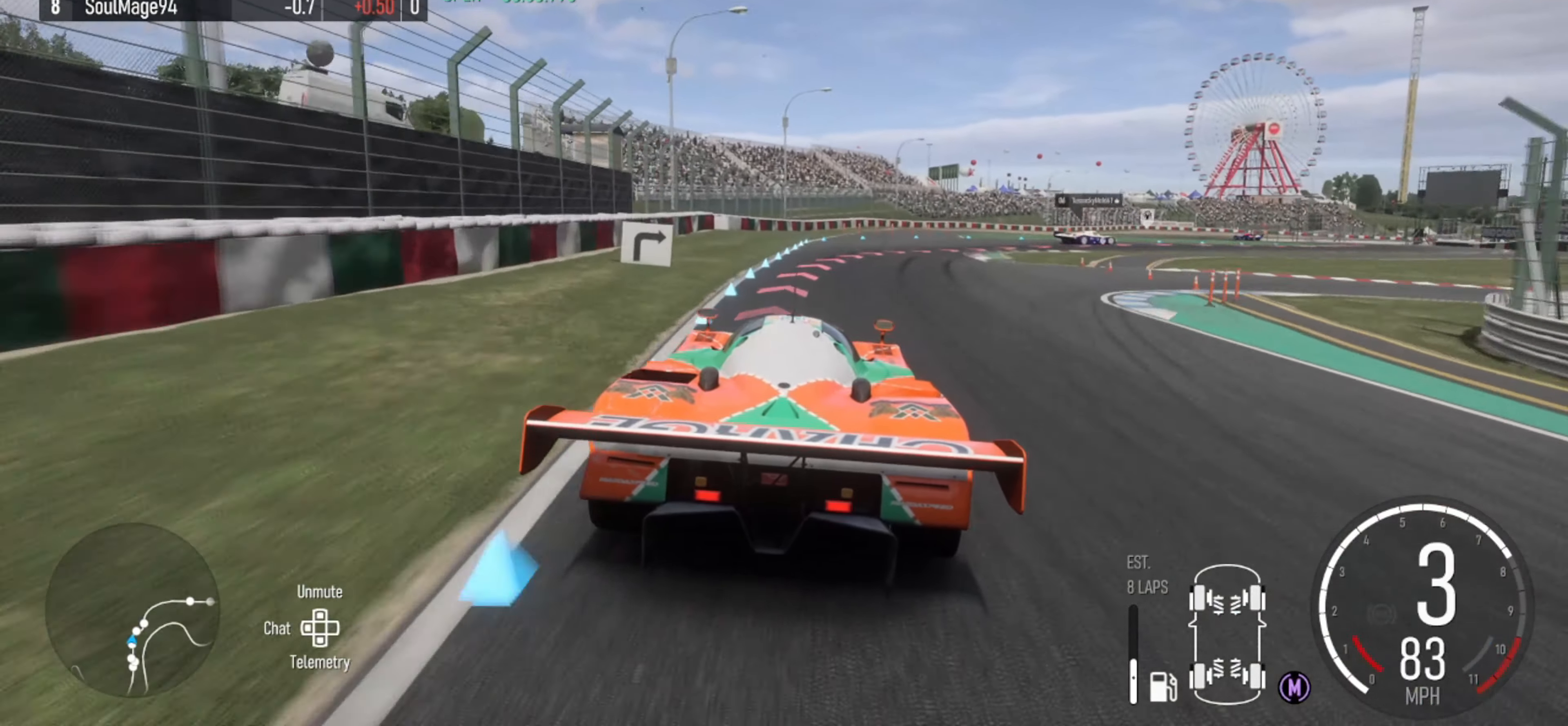
{"buttons": ["L2"], "left_stick": "right", "right_stick": "center", "events": [[100, "left_stick", "right"]]}
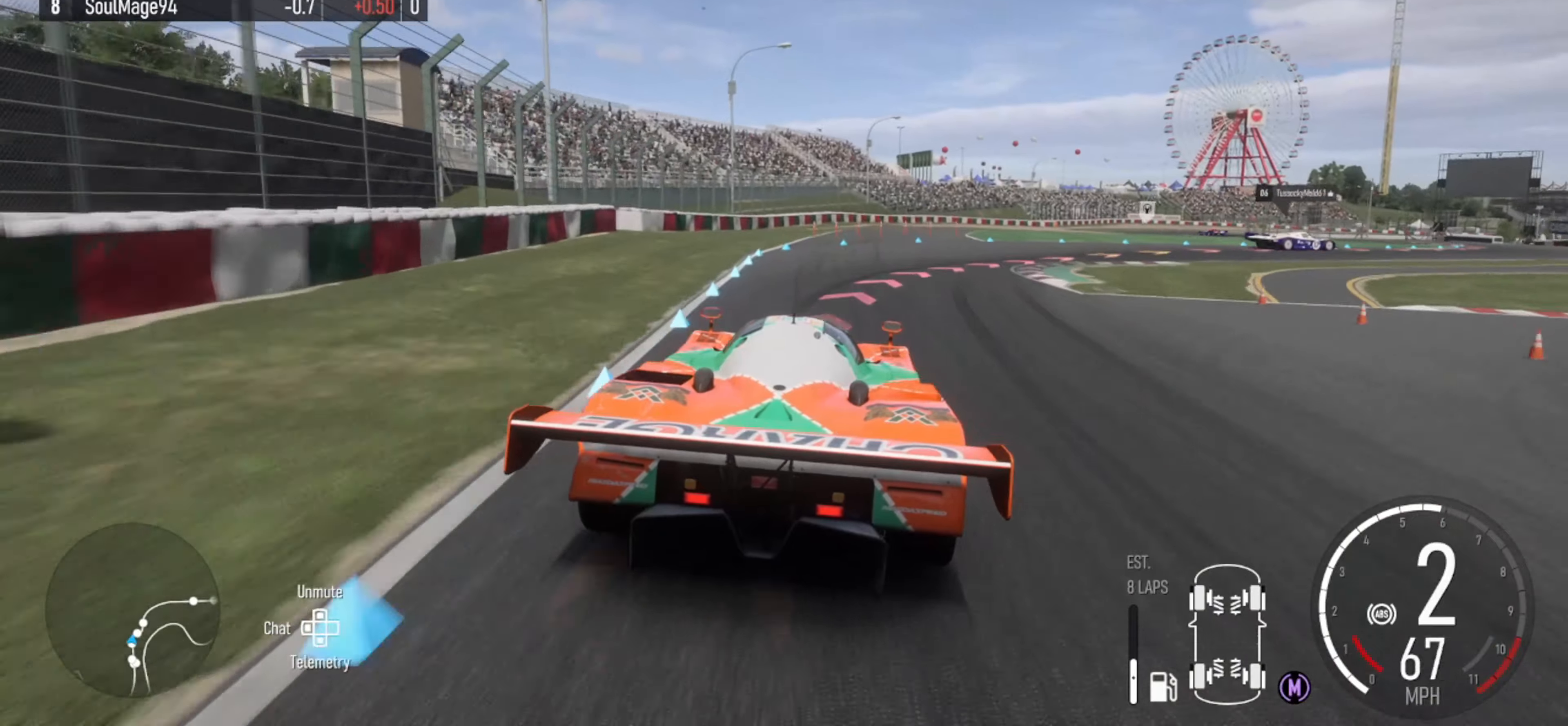
{"buttons": [], "left_stick": "right", "right_stick": "center", "events": [[233, "L2", "up"]]}
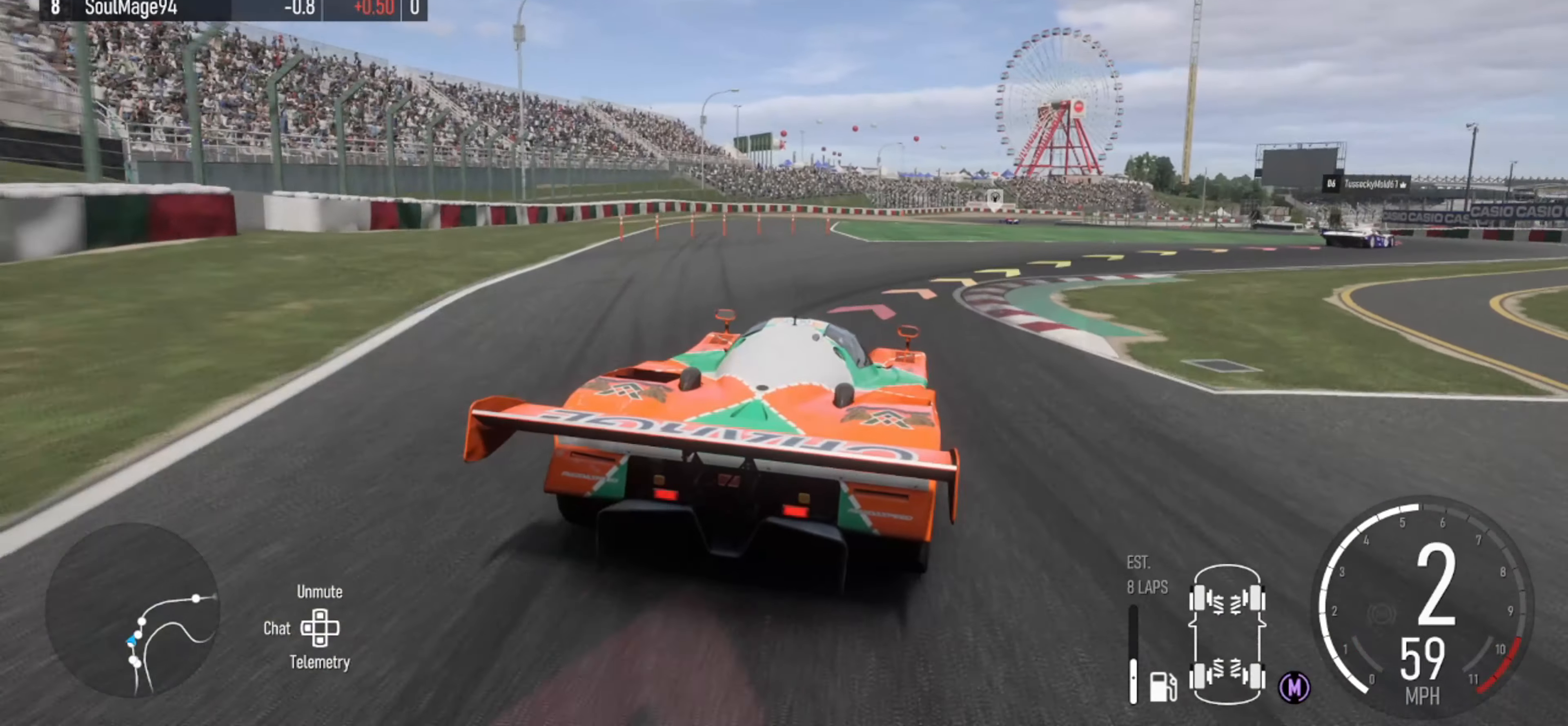
{"buttons": [], "left_stick": "right", "right_stick": "center", "events": []}
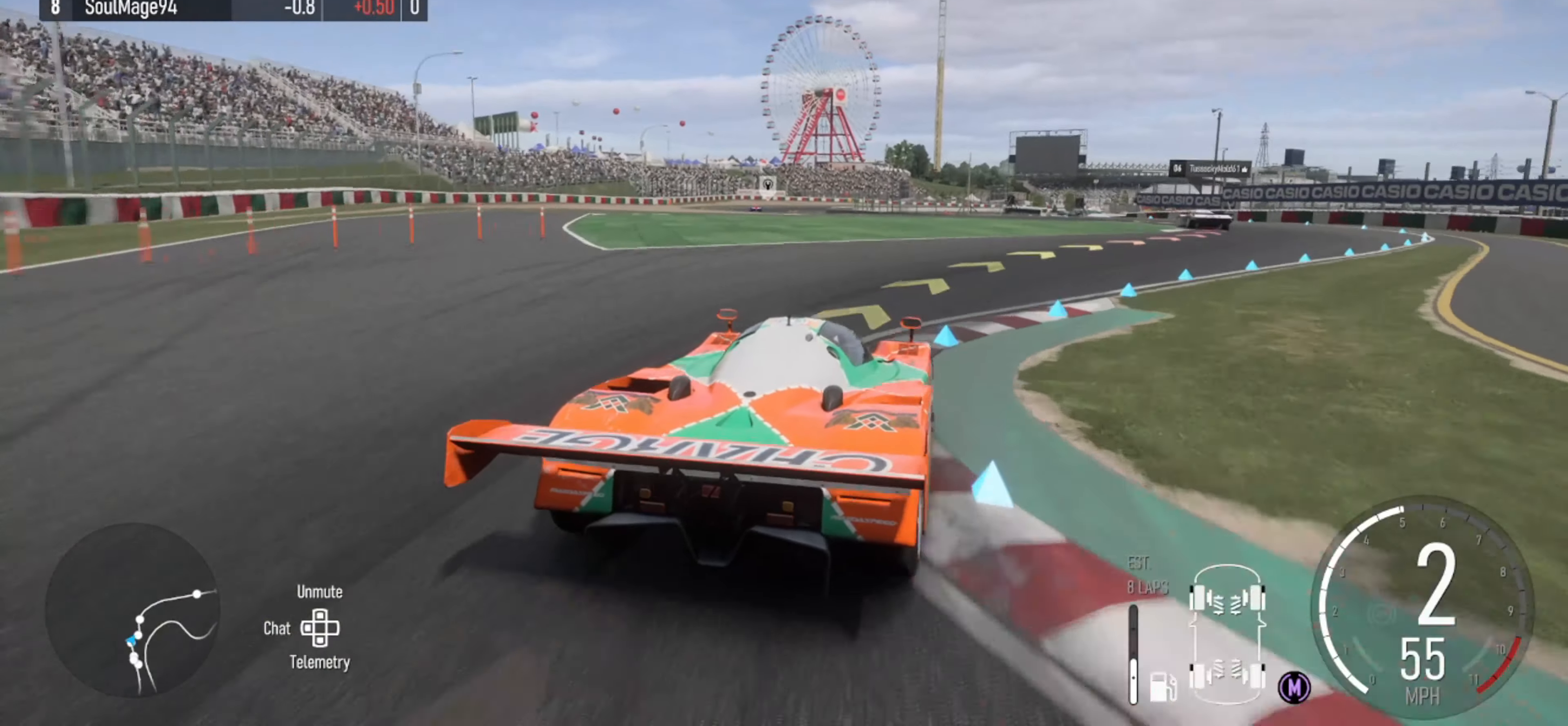
{"buttons": [], "left_stick": "right", "right_stick": "center", "events": [[266, "B", "down"], [333, "B", "up"]]}
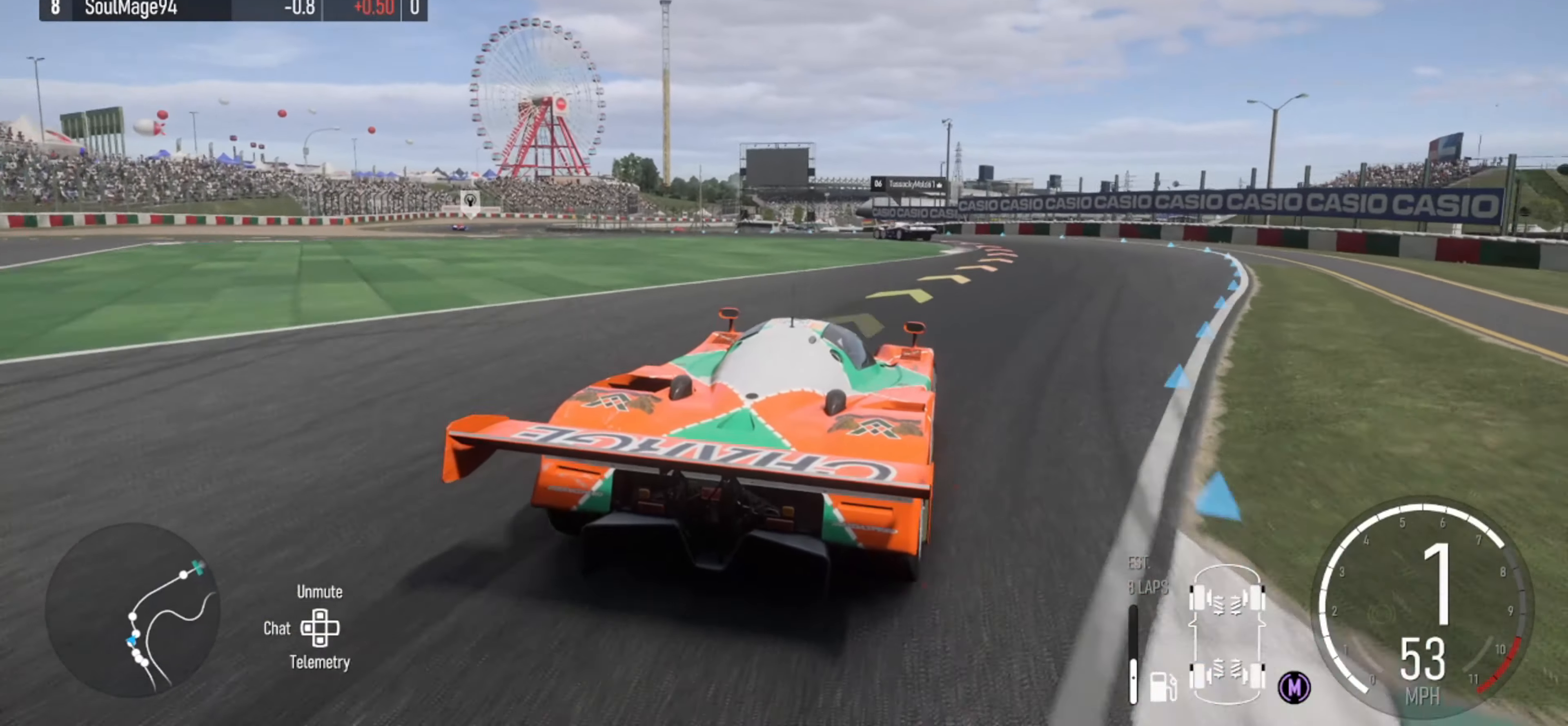
{"buttons": [], "left_stick": "left", "right_stick": "center", "events": [[200, "left_stick", "center"], [466, "left_stick", "left"]]}
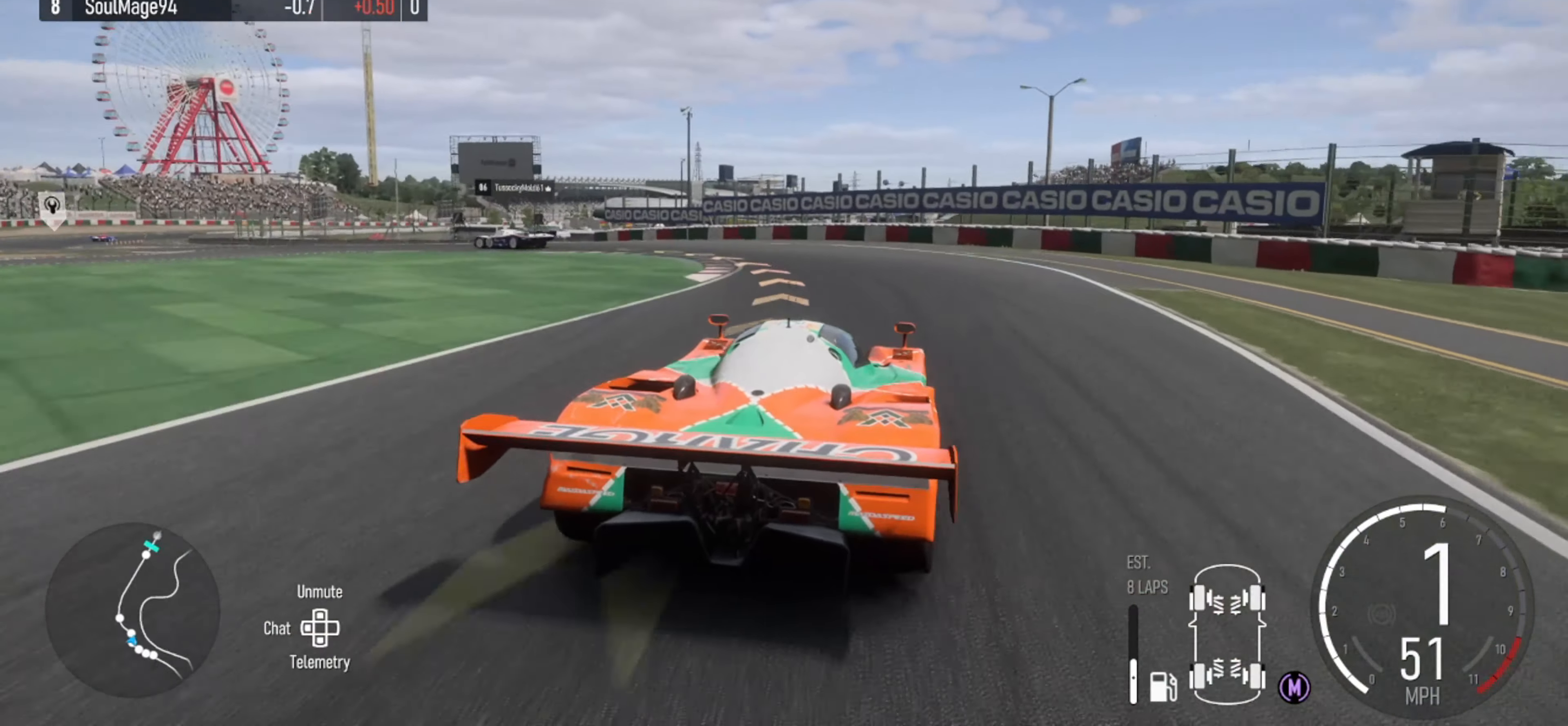
{"buttons": [], "left_stick": "left", "right_stick": "center", "events": [[266, "R2", "down"], [333, "R2", "up"]]}
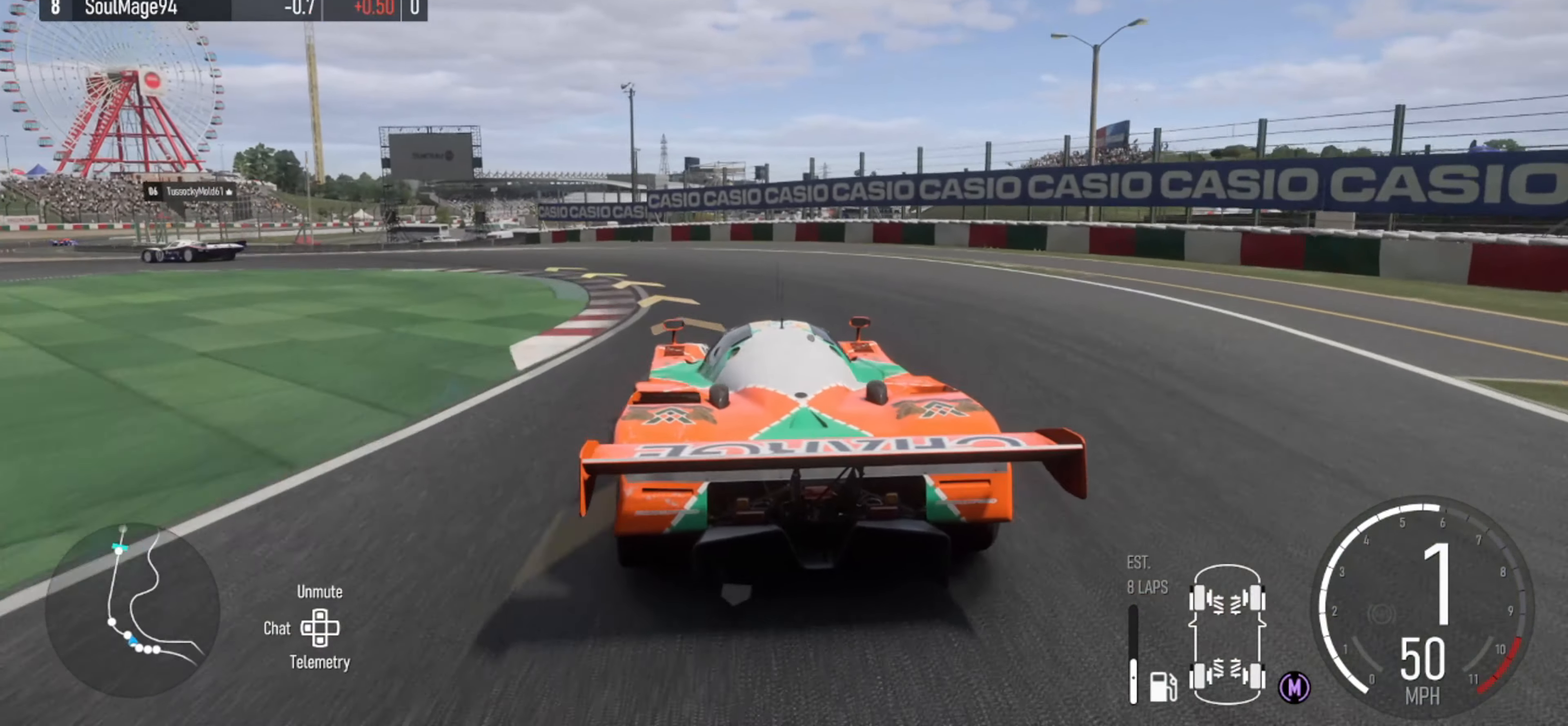
{"buttons": ["R2"], "left_stick": "left", "right_stick": "center"}
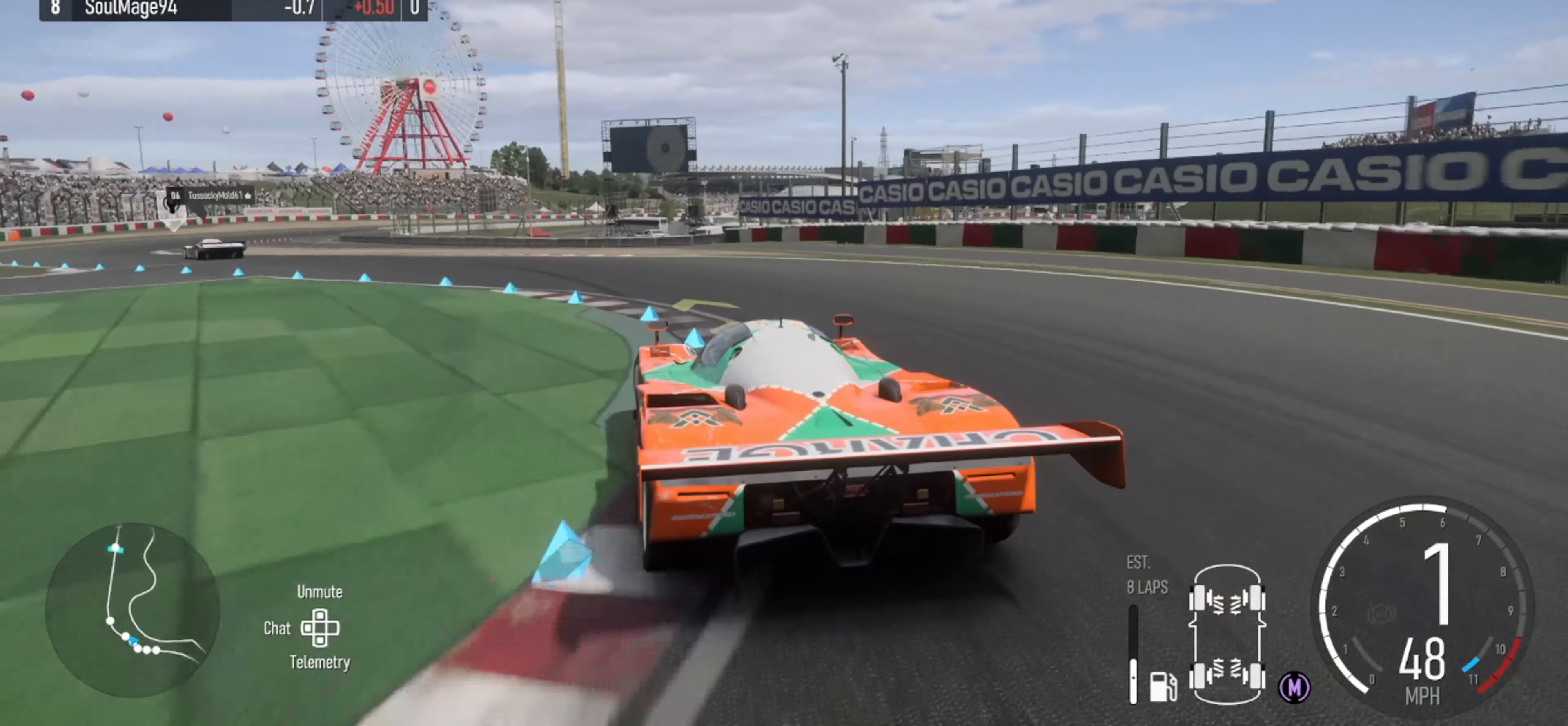
{"buttons": ["R2"], "left_stick": "left", "right_stick": "center"}
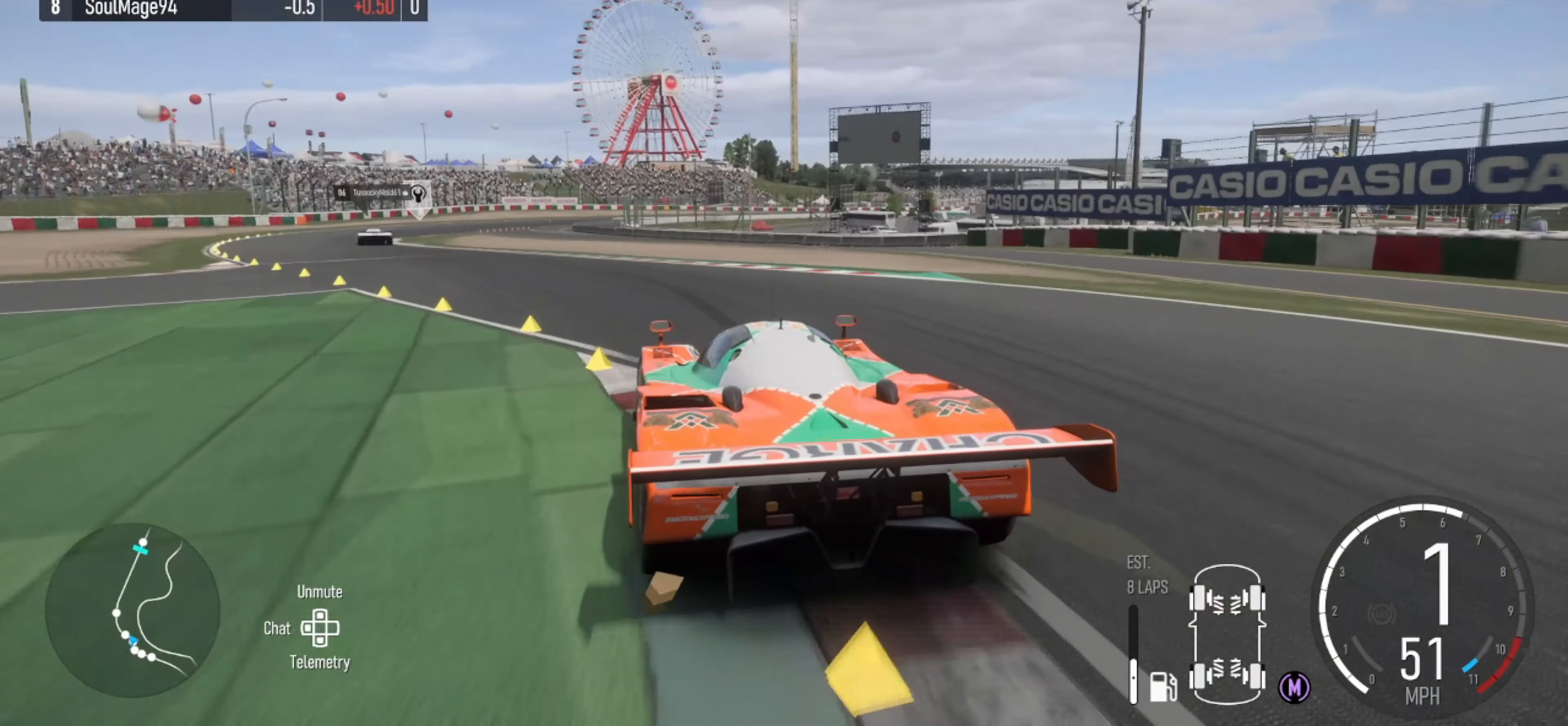
{"buttons": ["R2"], "left_stick": "center", "right_stick": "center", "events": [[433, "left_stick", "center"]]}
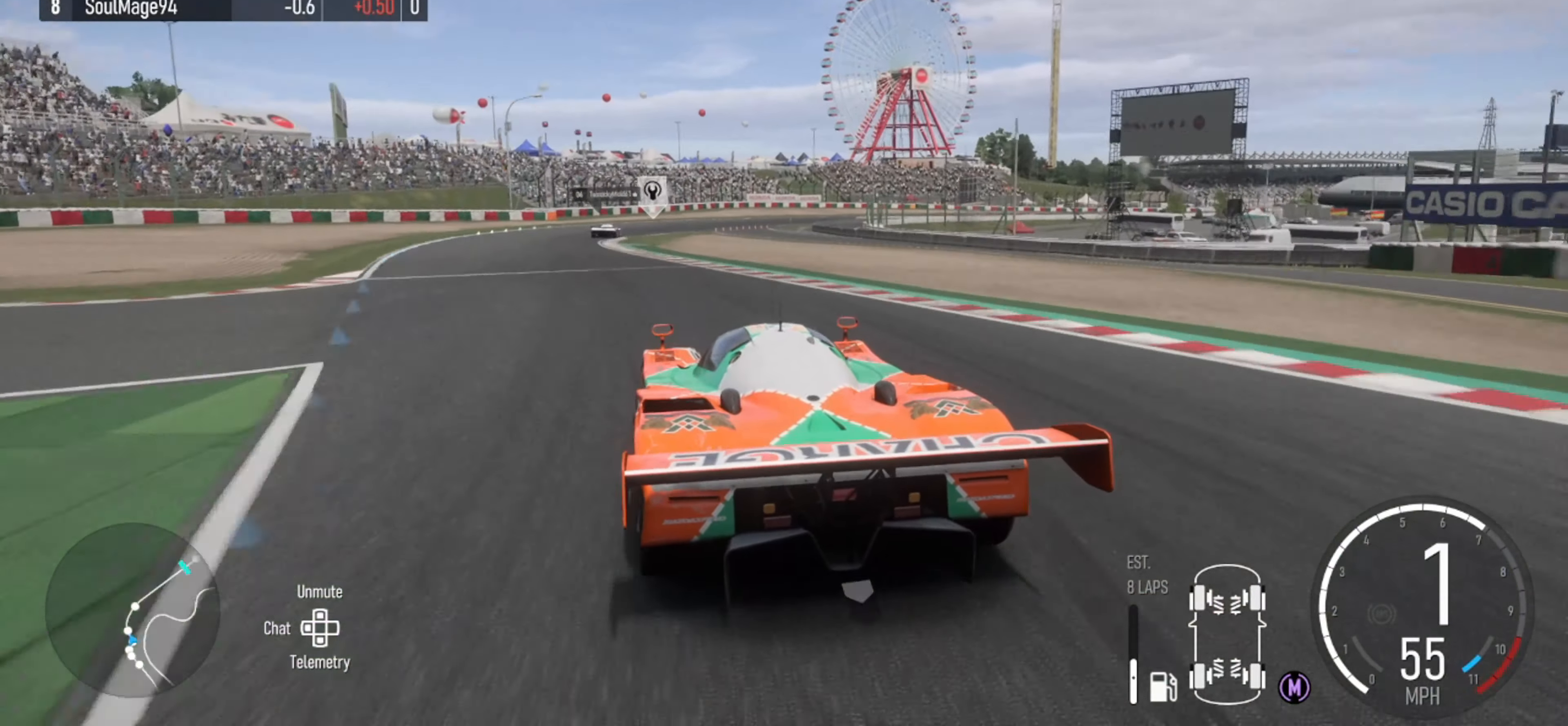
{"buttons": ["R2"], "left_stick": "left", "right_stick": "center", "events": [[33, "left_stick", "left"], [200, "left_stick", "center"], [500, "left_stick", "left"]]}
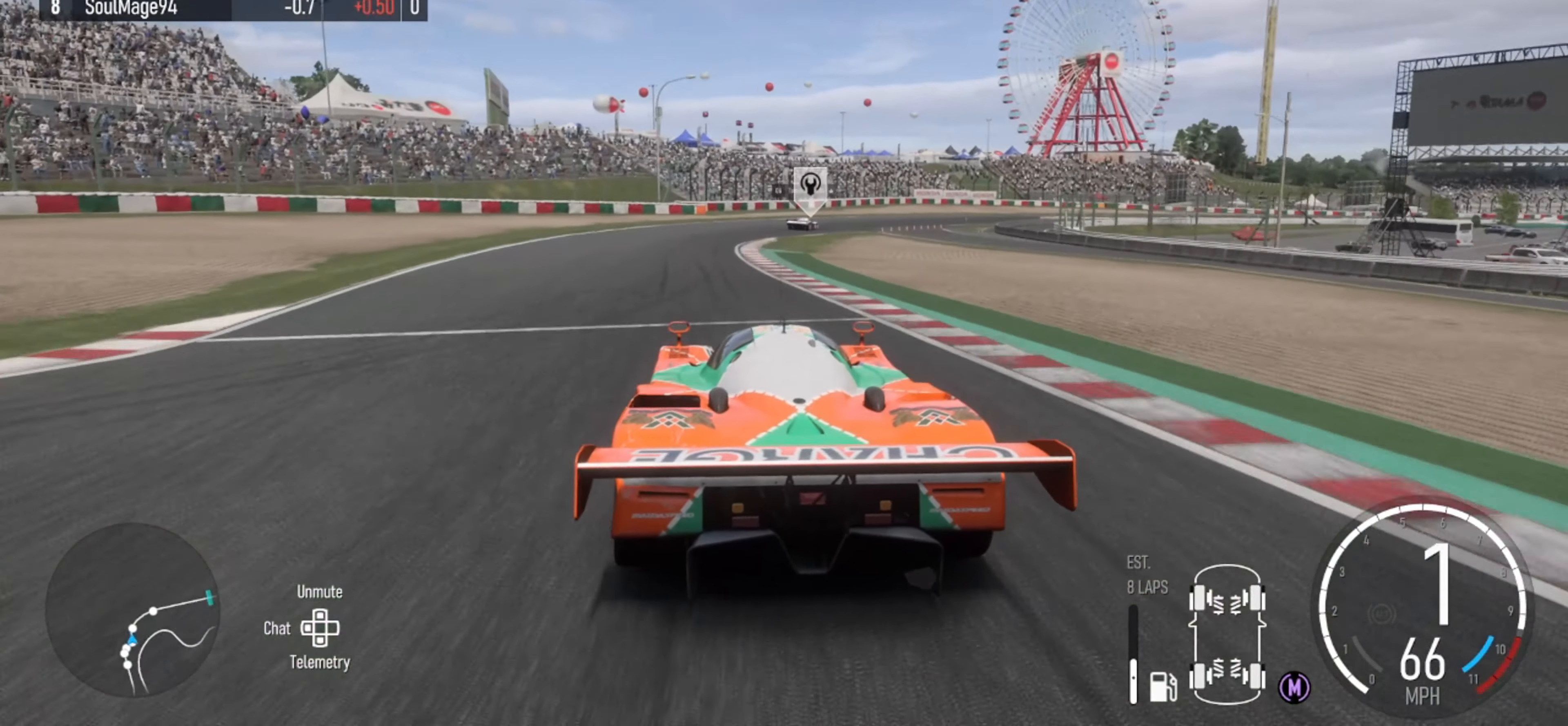
{"buttons": ["R2"], "left_stick": "right", "right_stick": "down", "events": [[166, "left_stick", "center"], [200, "X", "down"], [300, "X", "up"], [433, "left_stick", "right"], [500, "right_stick", "down"]]}
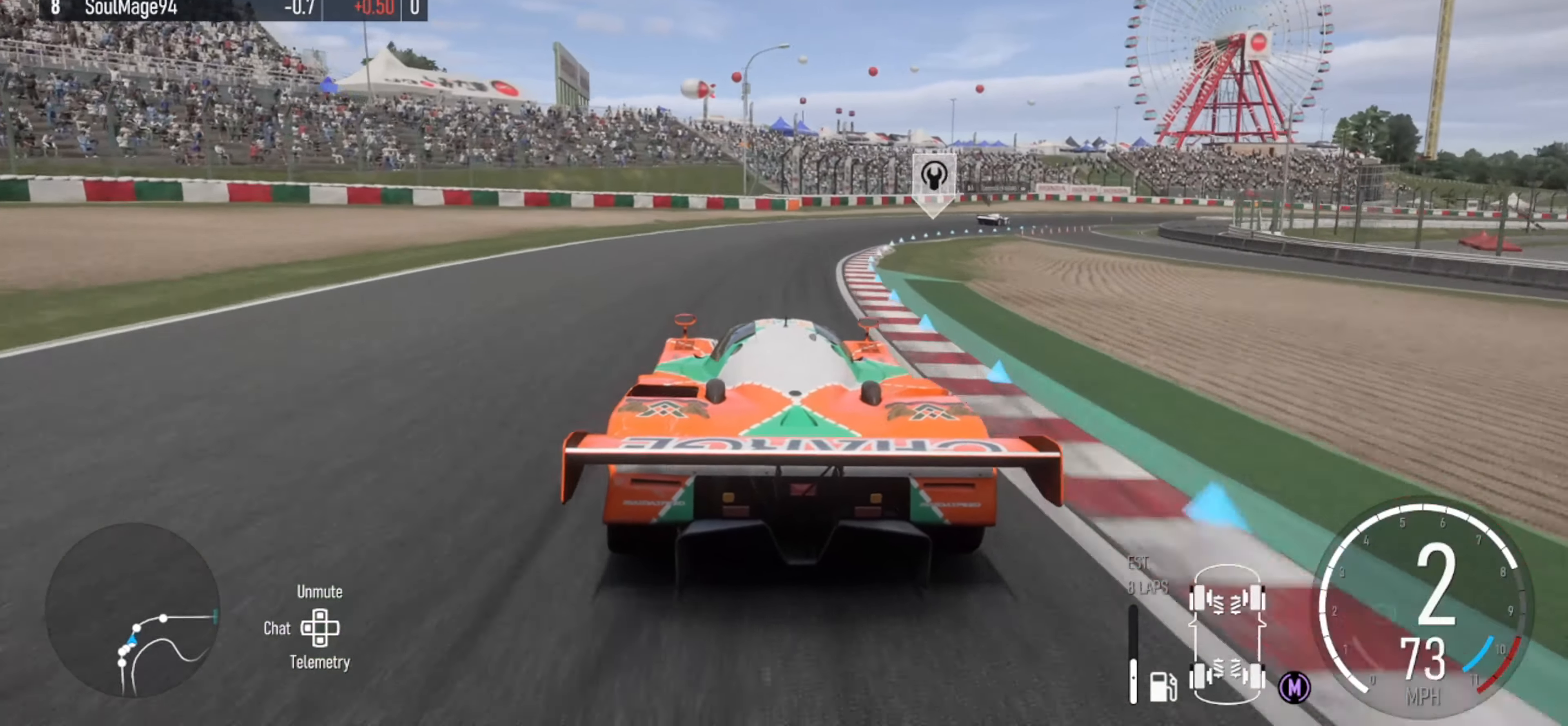
{"buttons": ["R2"], "left_stick": "right", "right_stick": "center", "events": [[100, "right_stick", "center"]]}